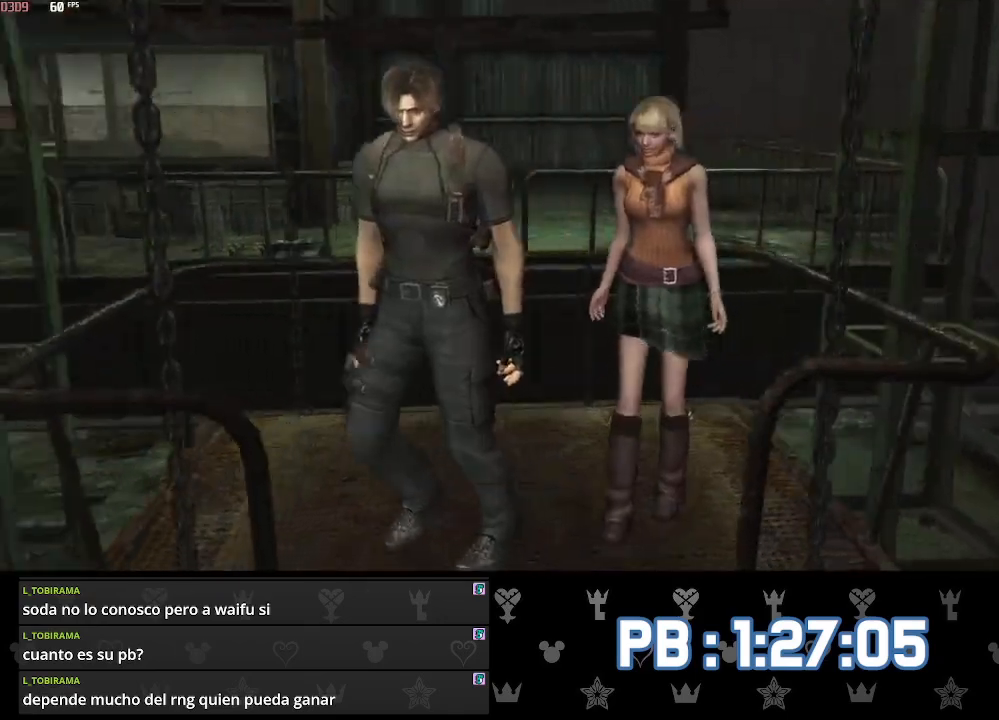
Gameplay with a controller (PlayStation layout); each line is a JSON object with the inputs held at the frame after it. "events" lists button and stick changes between this image and that frame as [ms after this image, input, new state], when the widget could be followed in between.
{"buttons": [], "left_stick": "right", "right_stick": "center", "events": []}
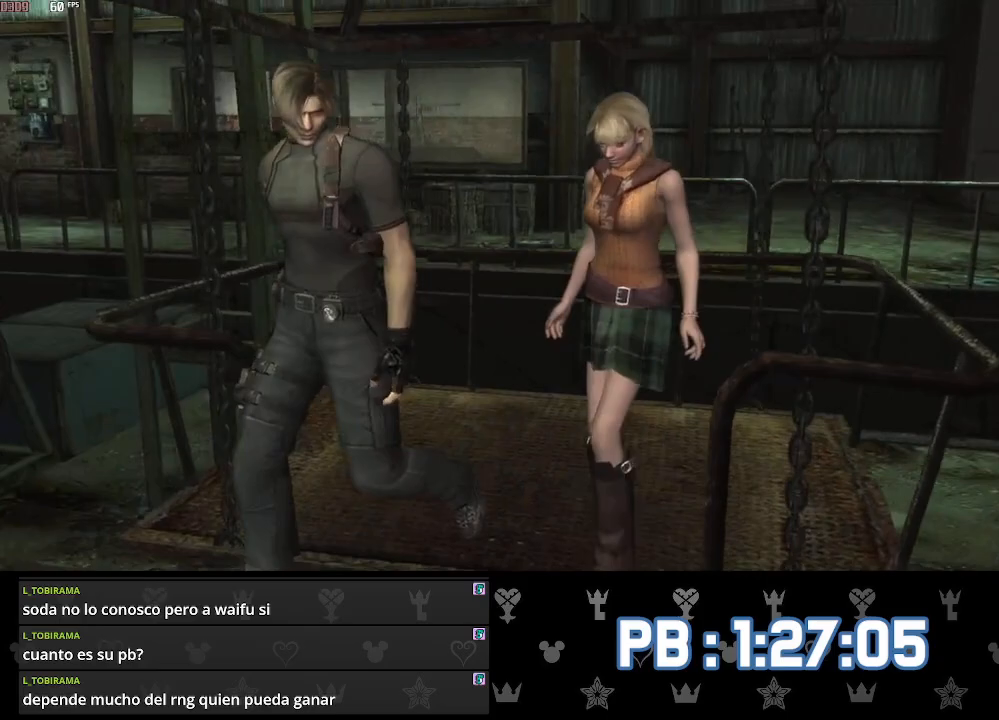
{"buttons": [], "left_stick": "right", "right_stick": "center", "events": []}
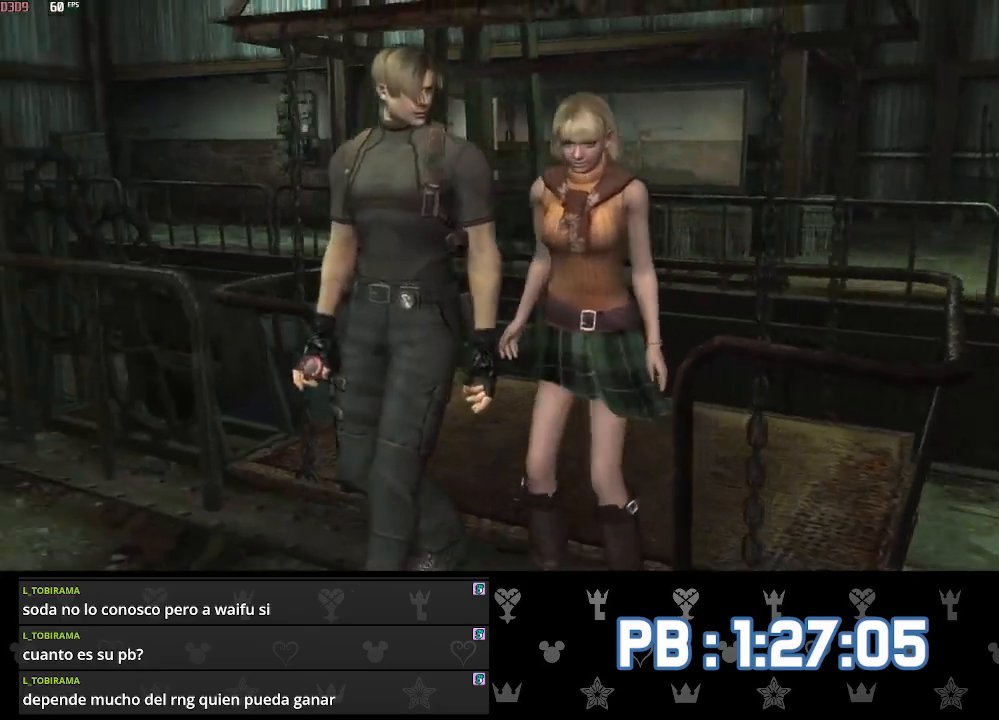
{"buttons": [], "left_stick": "right", "right_stick": "center", "events": []}
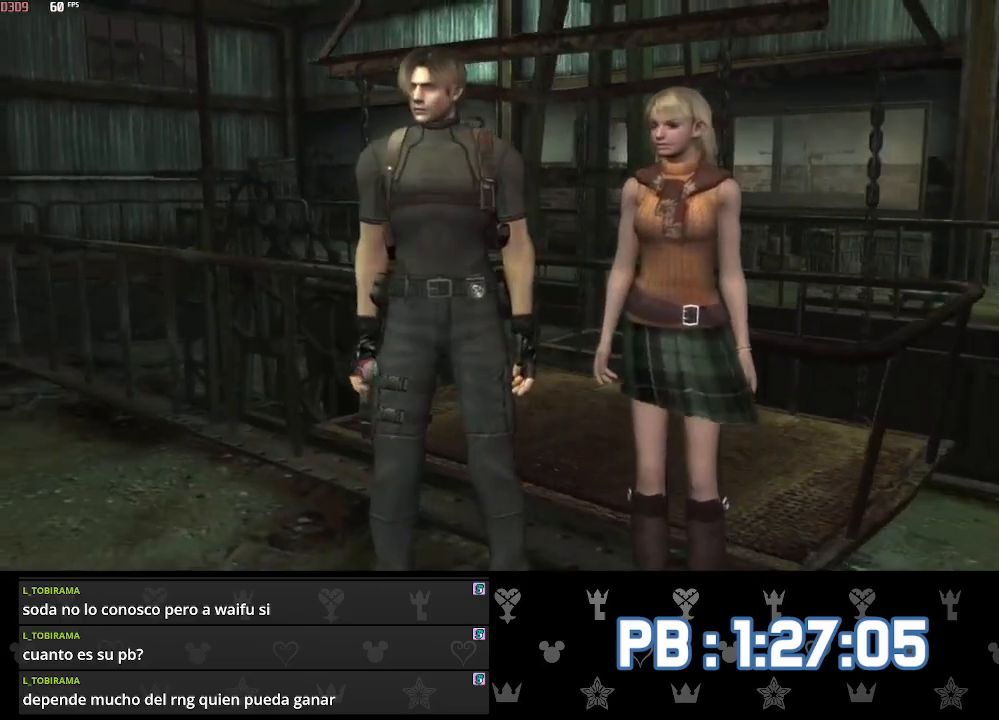
{"buttons": [], "left_stick": "up-right", "right_stick": "down-right", "events": [[100, "right_stick", "right"], [367, "L2", "down"], [383, "left_stick", "up-right"], [400, "right_stick", "down-right"], [467, "L2", "up"]]}
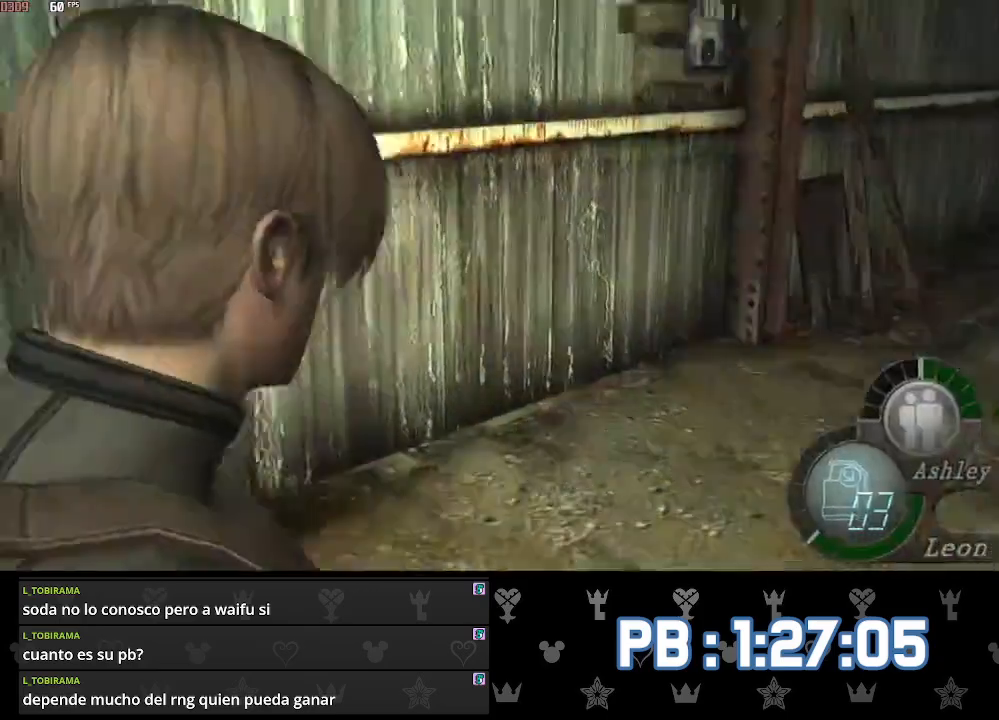
{"buttons": [], "left_stick": "up", "right_stick": "down", "events": [[117, "right_stick", "down"], [367, "left_stick", "up"]]}
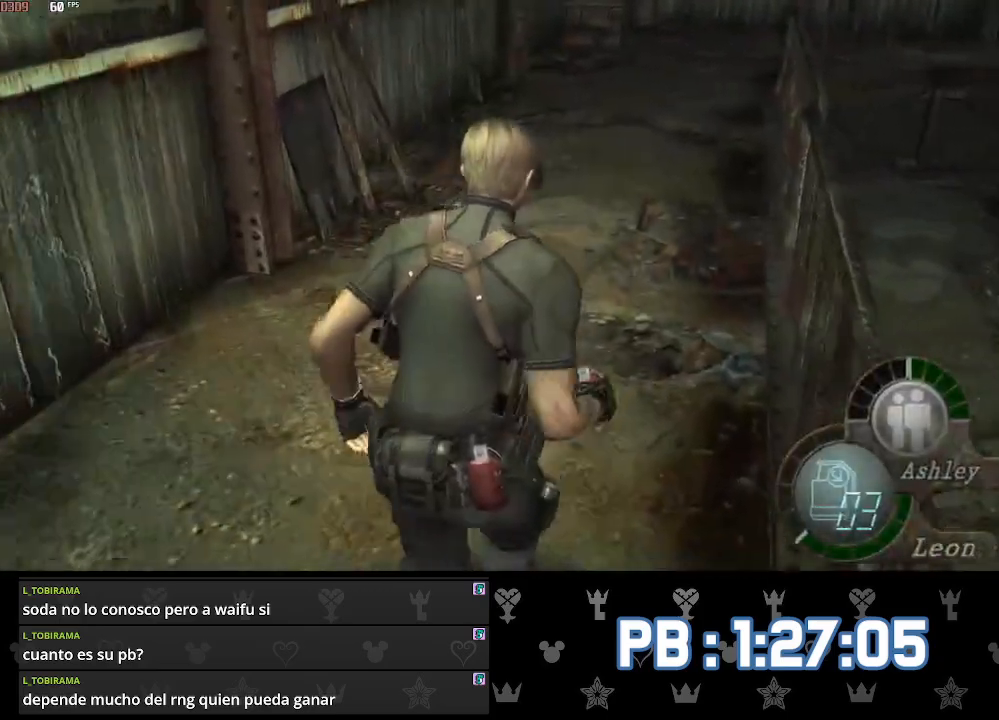
{"buttons": [], "left_stick": "up", "right_stick": "down", "events": []}
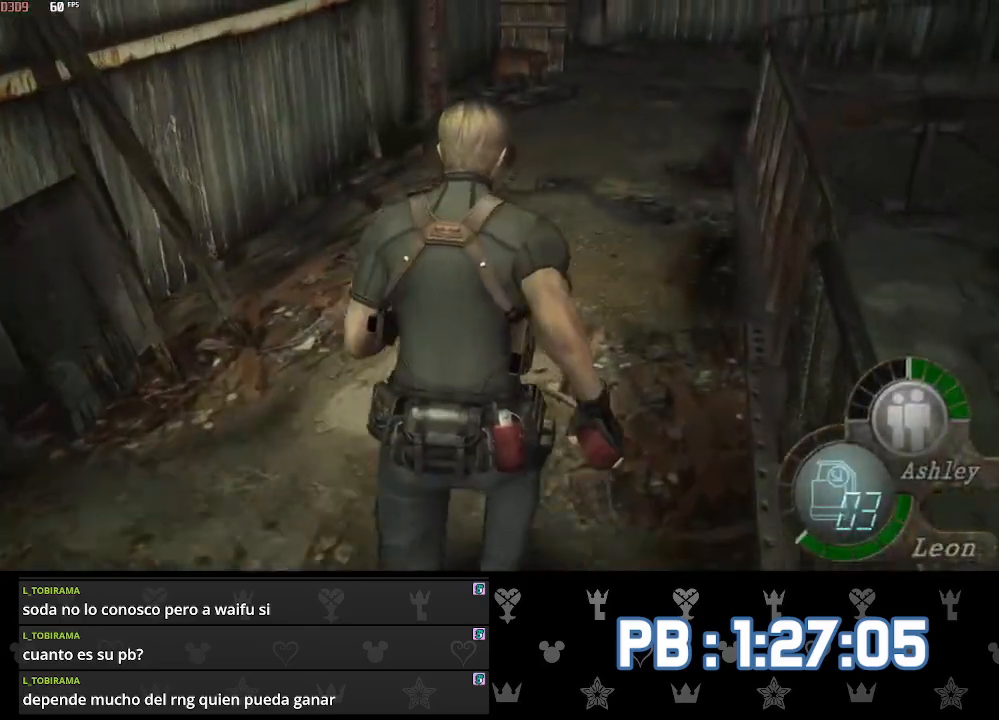
{"buttons": [], "left_stick": "up", "right_stick": "down", "events": []}
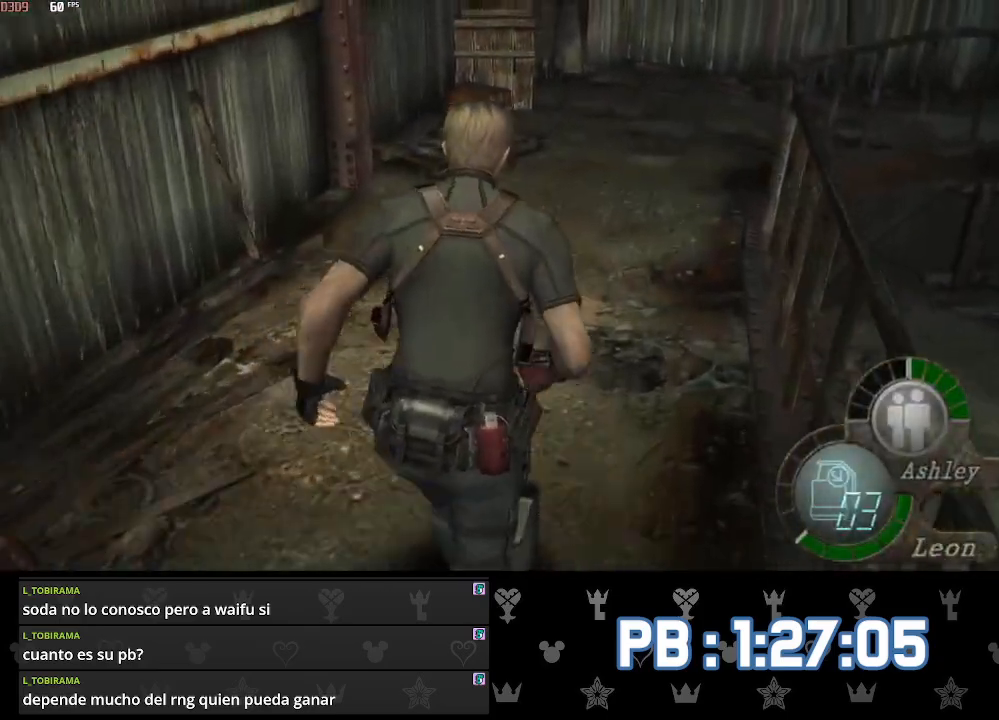
{"buttons": [], "left_stick": "up", "right_stick": "down", "events": [[233, "DPAD_RIGHT", "down"], [283, "DPAD_RIGHT", "up"]]}
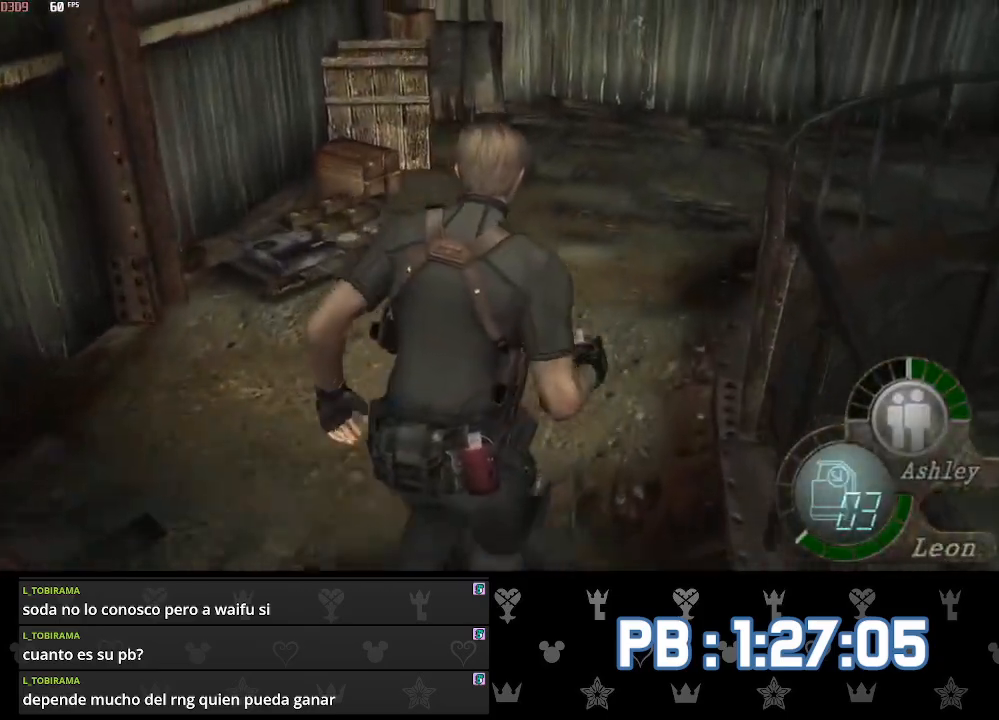
{"buttons": ["DPAD_RIGHT"], "left_stick": "up", "right_stick": "down", "events": [[133, "DPAD_RIGHT", "down"], [200, "DPAD_RIGHT", "up"], [400, "DPAD_RIGHT", "down"]]}
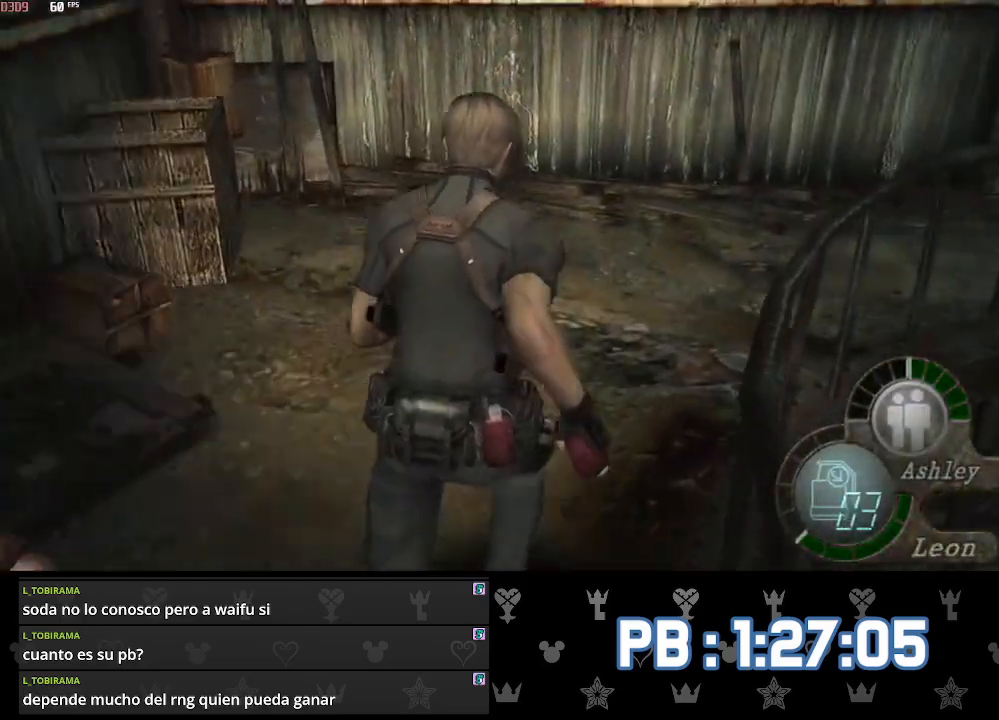
{"buttons": ["DPAD_RIGHT"], "left_stick": "up", "right_stick": "down", "events": [[100, "DPAD_RIGHT", "up"], [183, "DPAD_RIGHT", "down"]]}
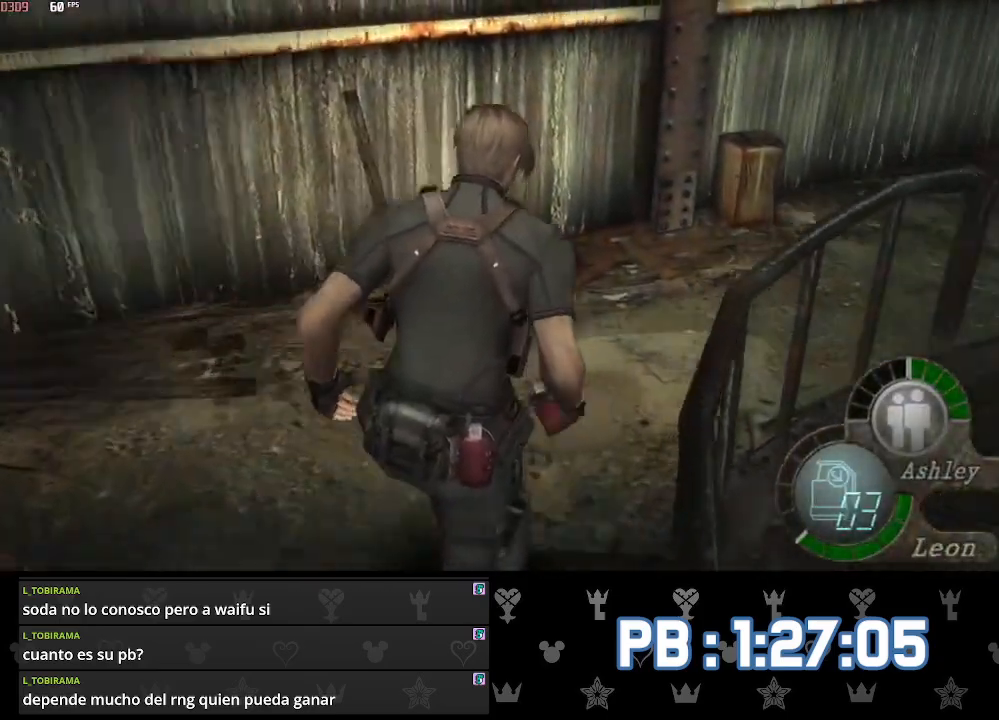
{"buttons": [], "left_stick": "up", "right_stick": "down", "events": [[167, "DPAD_RIGHT", "up"], [283, "DPAD_RIGHT", "down"], [467, "DPAD_RIGHT", "up"]]}
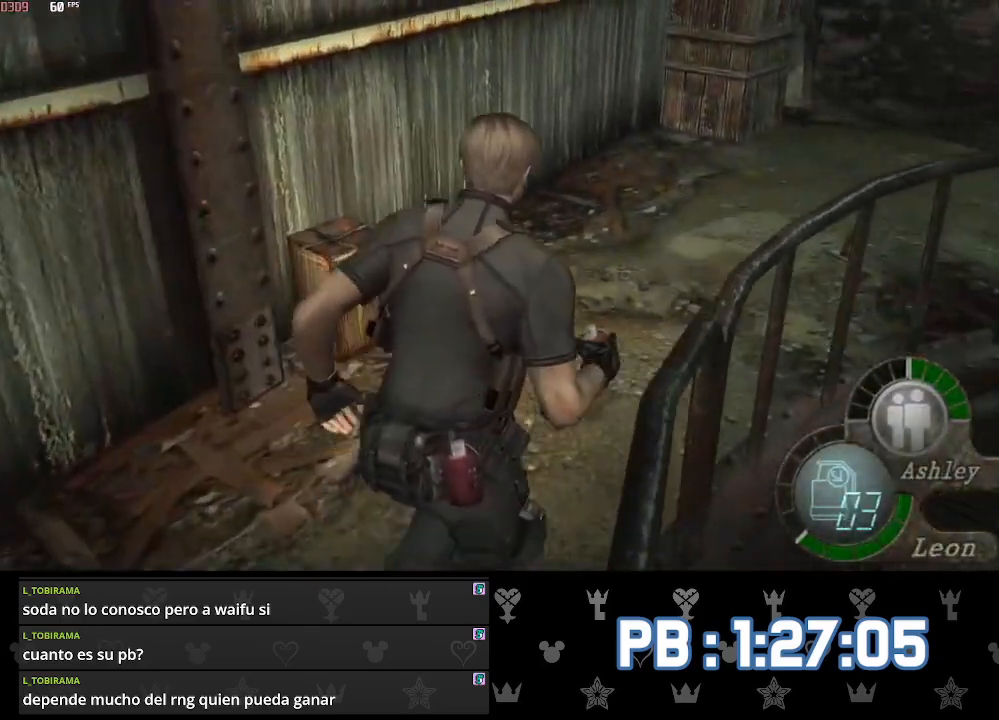
{"buttons": ["DPAD_RIGHT"], "left_stick": "up", "right_stick": "down", "events": [[83, "DPAD_RIGHT", "down"]]}
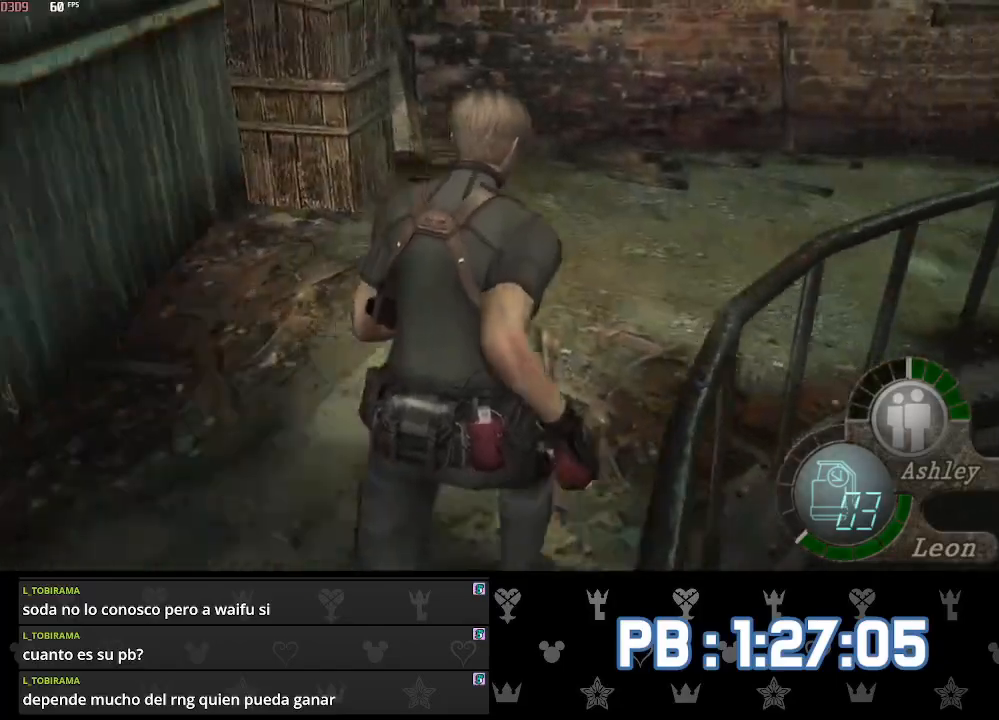
{"buttons": ["DPAD_RIGHT"], "left_stick": "up", "right_stick": "down", "events": [[283, "DPAD_RIGHT", "up"], [350, "DPAD_RIGHT", "down"]]}
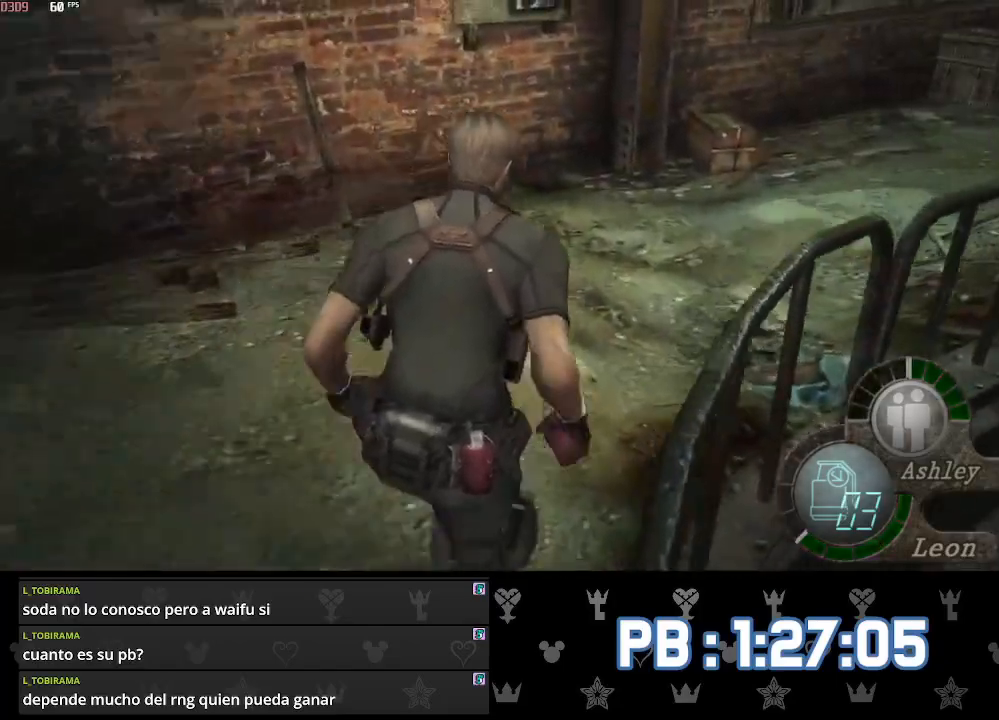
{"buttons": [], "left_stick": "up", "right_stick": "down", "events": [[100, "DPAD_RIGHT", "up"], [200, "DPAD_RIGHT", "down"], [367, "DPAD_RIGHT", "up"]]}
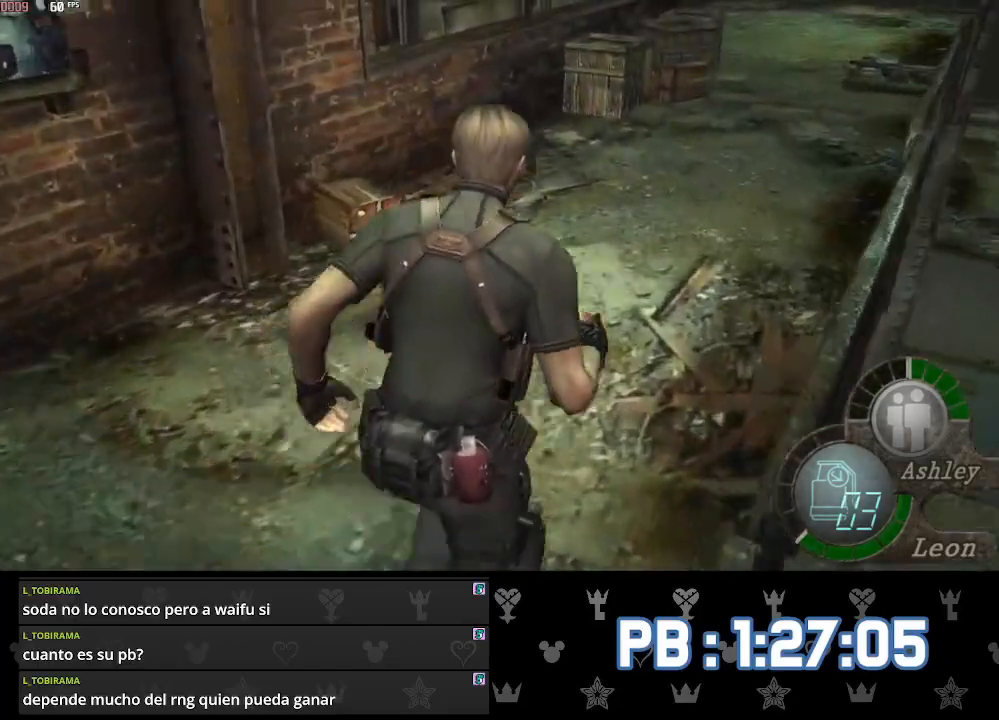
{"buttons": [], "left_stick": "up", "right_stick": "down", "events": [[117, "DPAD_RIGHT", "down"], [200, "DPAD_RIGHT", "up"]]}
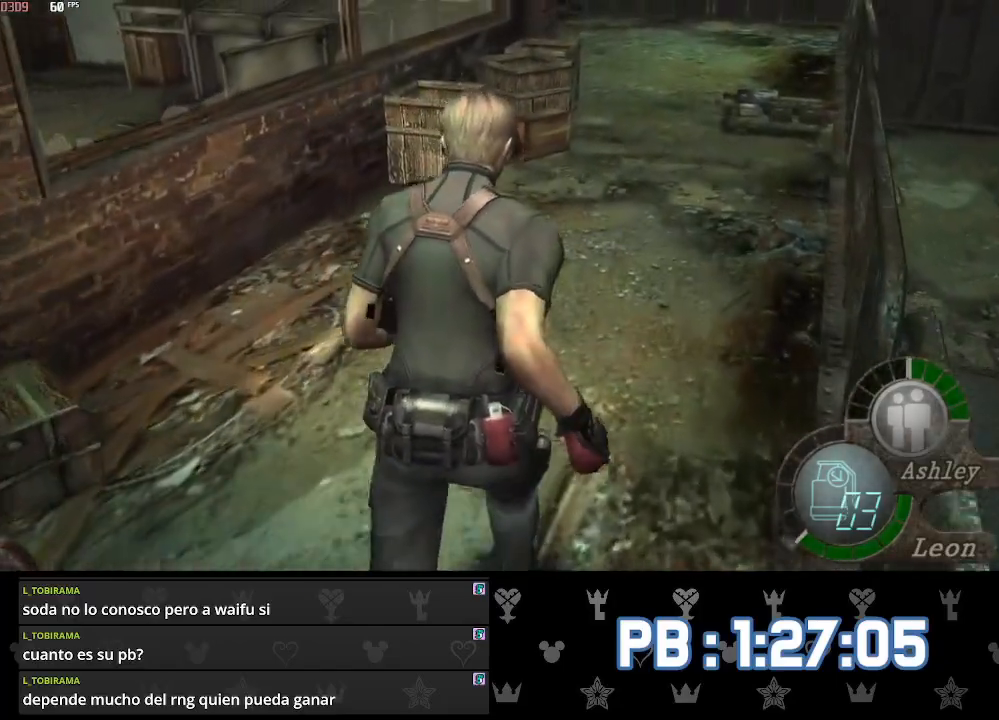
{"buttons": [], "left_stick": "up", "right_stick": "down", "events": []}
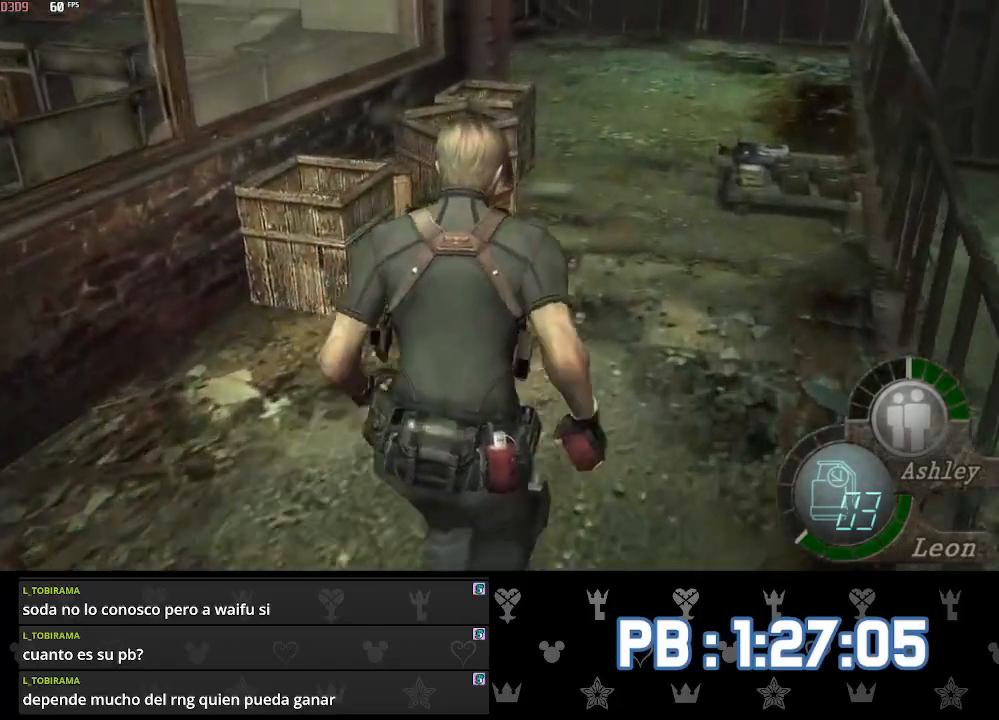
{"buttons": [], "left_stick": "up", "right_stick": "down", "events": []}
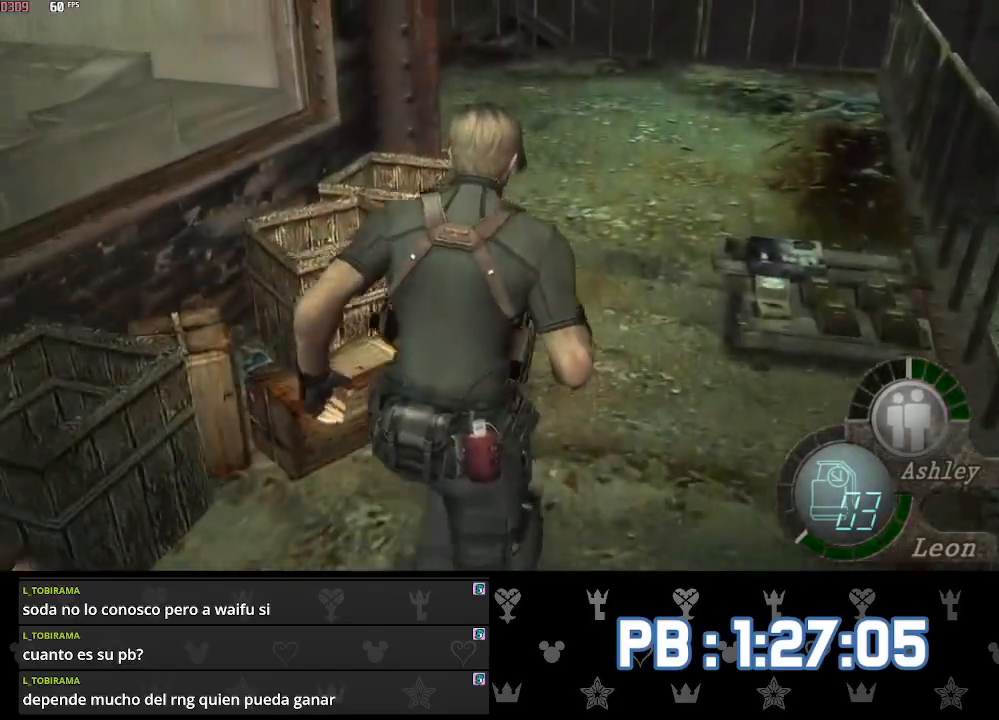
{"buttons": ["DPAD_LEFT"], "left_stick": "up", "right_stick": "down", "events": [[383, "DPAD_LEFT", "down"]]}
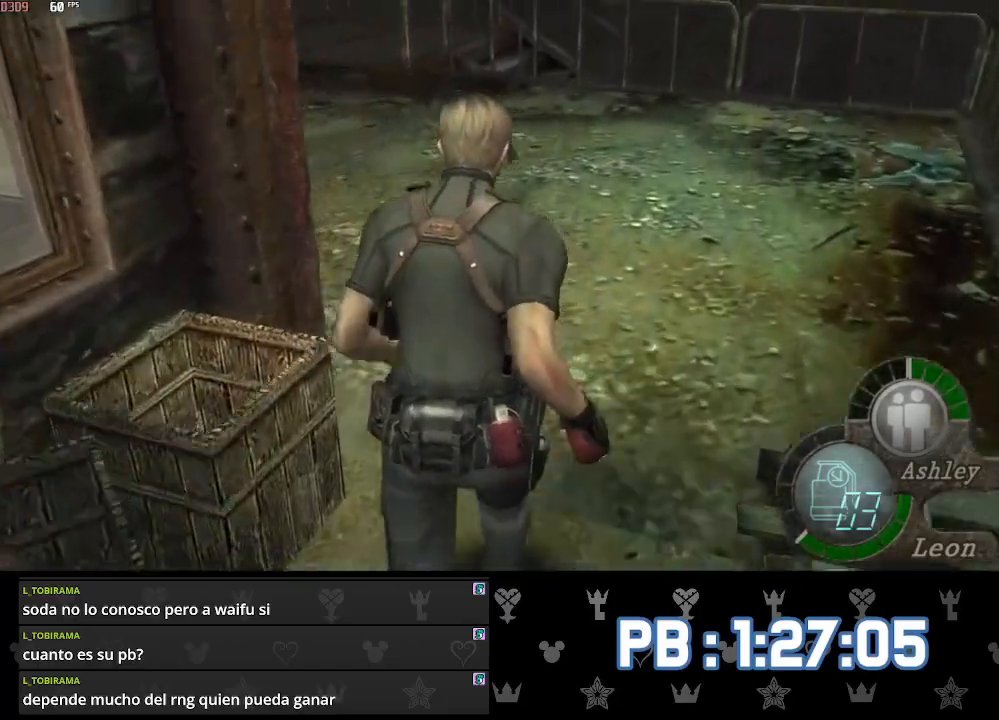
{"buttons": [], "left_stick": "up", "right_stick": "down", "events": [[83, "DPAD_LEFT", "up"], [217, "DPAD_LEFT", "down"], [483, "DPAD_LEFT", "up"]]}
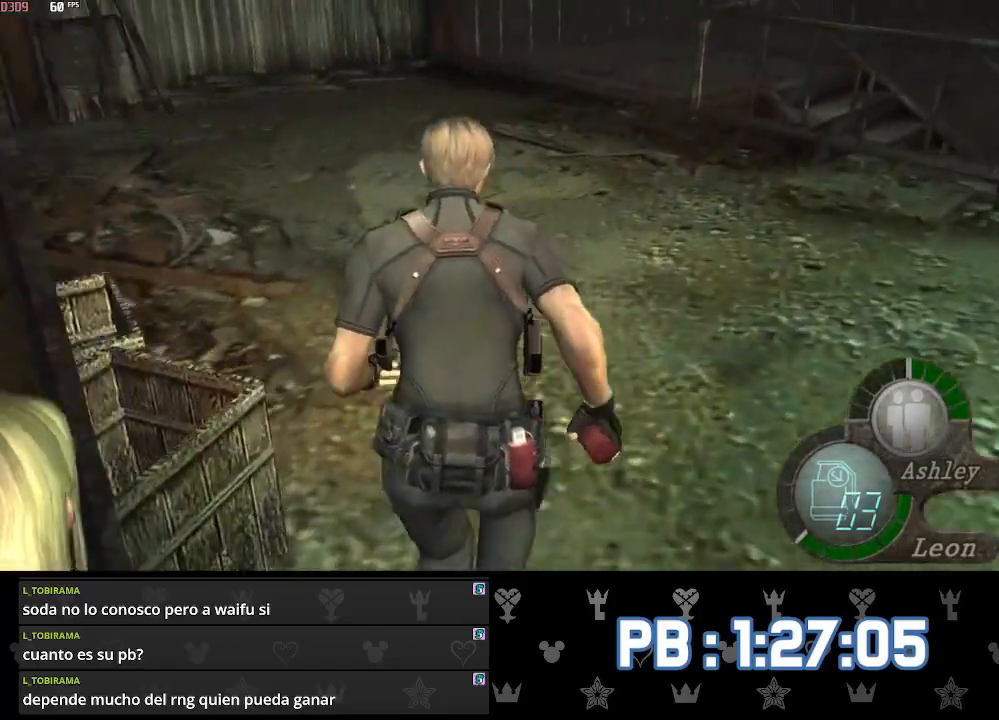
{"buttons": ["DPAD_RIGHT"], "left_stick": "up", "right_stick": "down", "events": [[500, "DPAD_RIGHT", "down"]]}
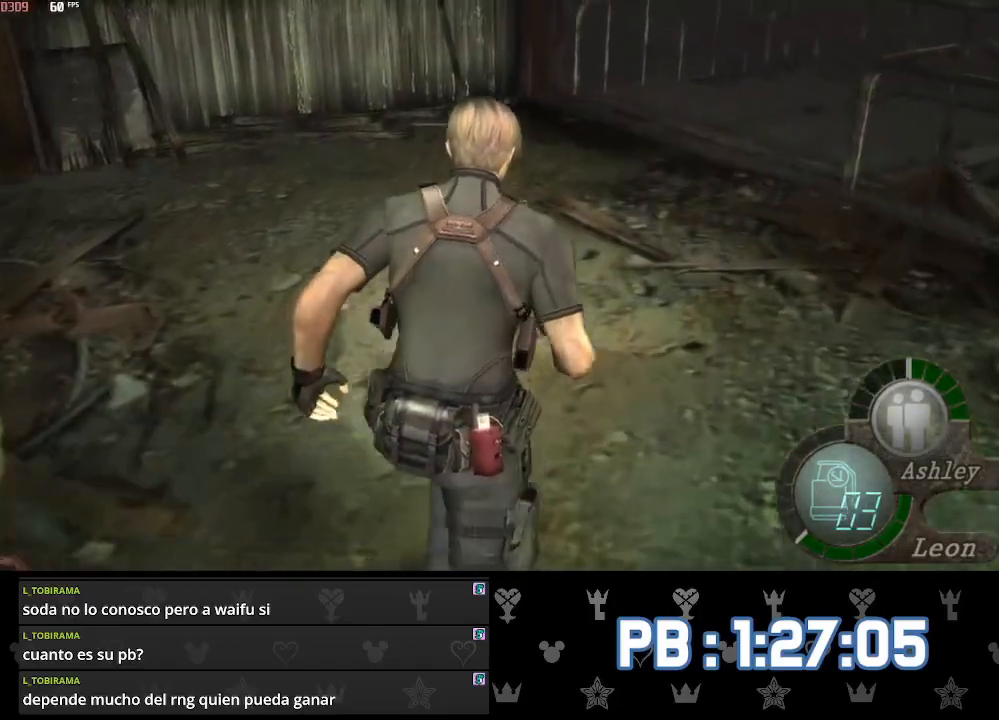
{"buttons": [], "left_stick": "up", "right_stick": "down", "events": [[83, "DPAD_RIGHT", "up"], [350, "DPAD_RIGHT", "down"], [433, "DPAD_RIGHT", "up"]]}
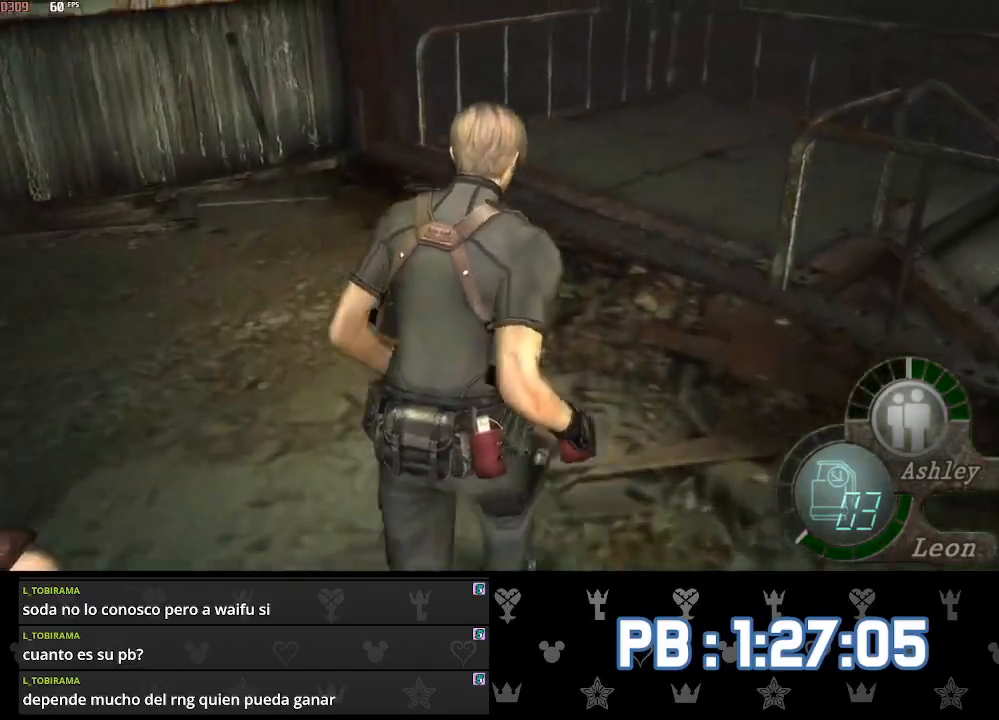
{"buttons": ["DPAD_RIGHT"], "left_stick": "up", "right_stick": "down", "events": [[333, "DPAD_RIGHT", "down"]]}
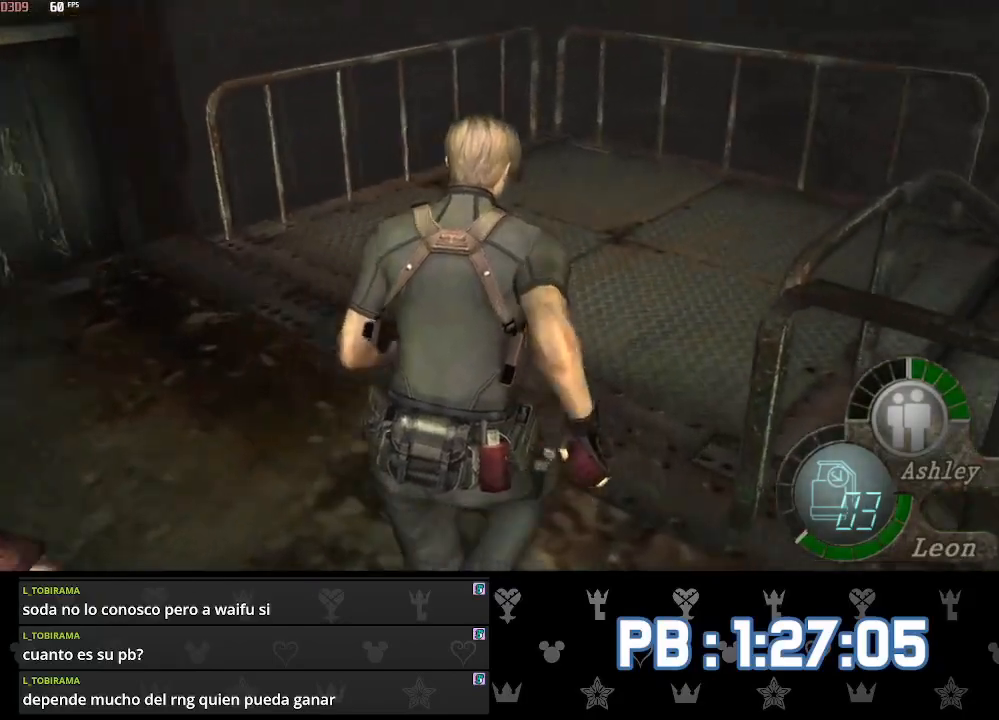
{"buttons": ["DPAD_RIGHT"], "left_stick": "up", "right_stick": "down", "events": []}
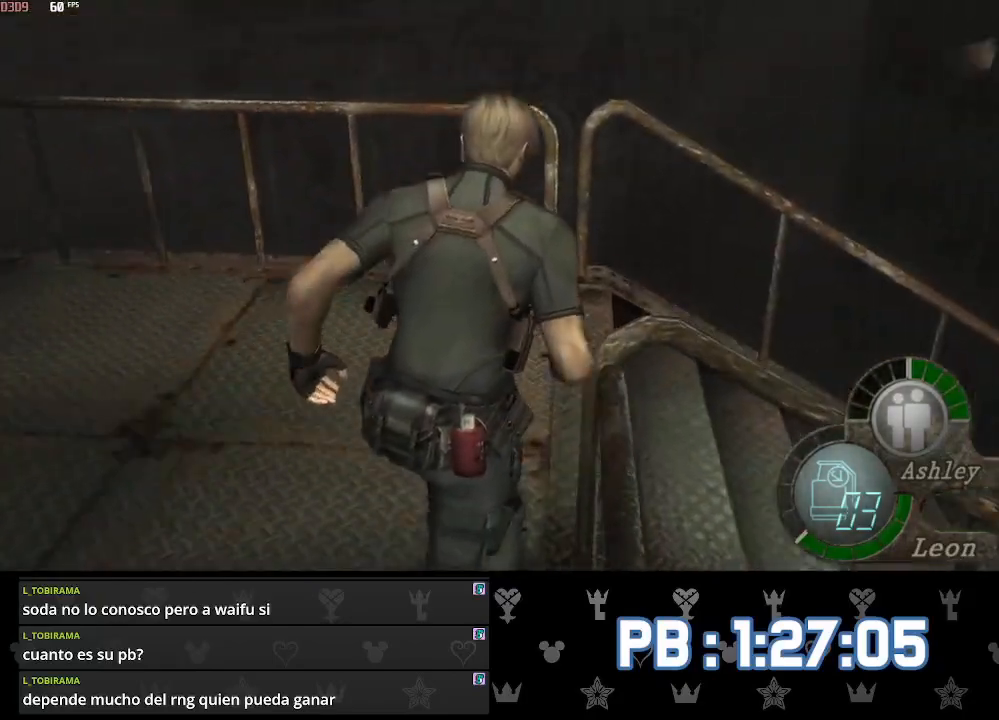
{"buttons": ["DPAD_RIGHT"], "left_stick": "up", "right_stick": "down", "events": []}
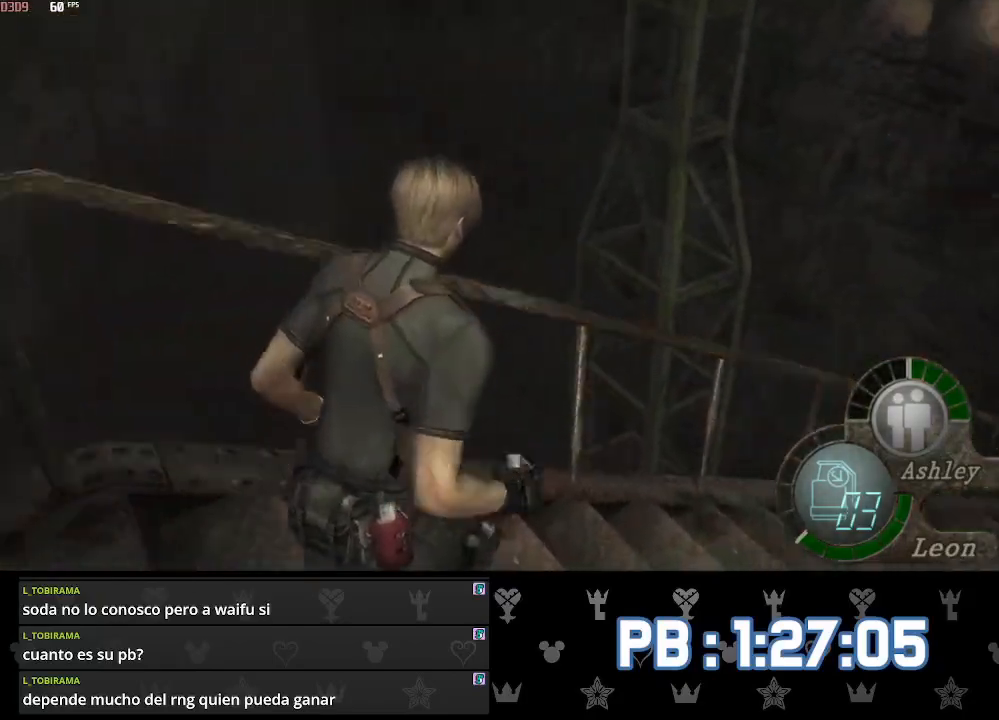
{"buttons": [], "left_stick": "up", "right_stick": "down", "events": [[450, "DPAD_RIGHT", "up"]]}
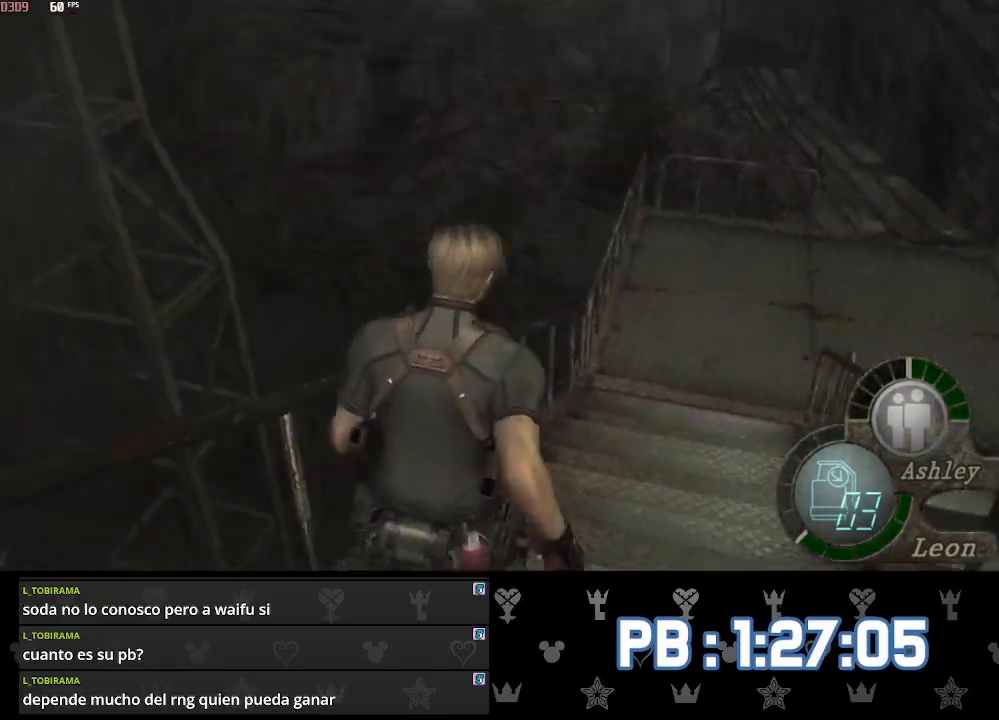
{"buttons": [], "left_stick": "up", "right_stick": "center", "events": [[200, "right_stick", "center"], [317, "DPAD_RIGHT", "down"], [383, "DPAD_RIGHT", "up"]]}
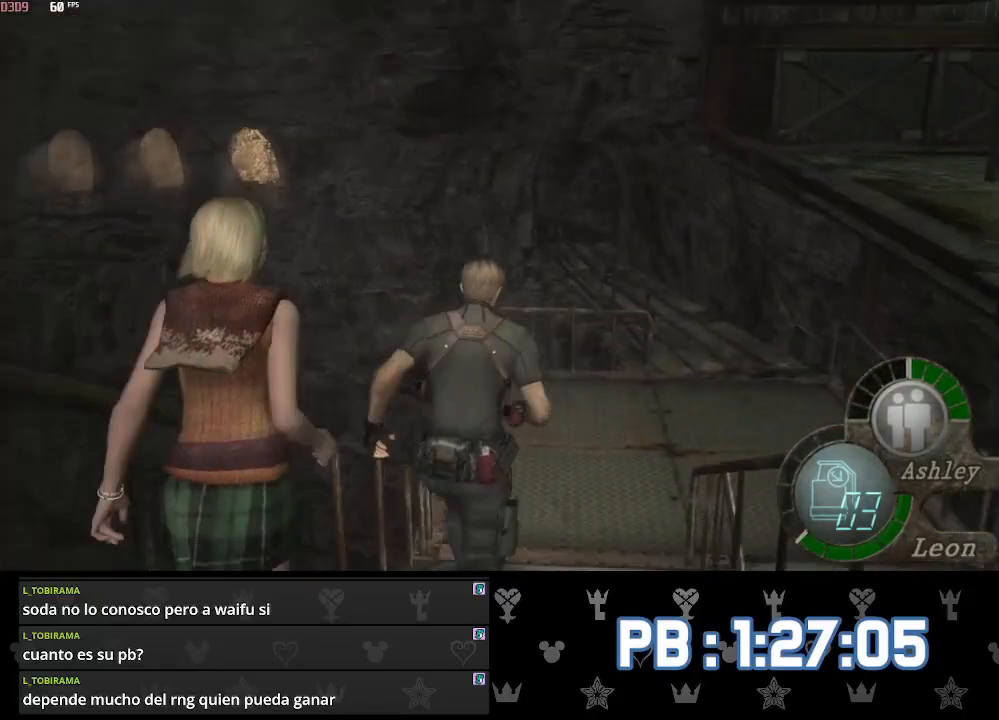
{"buttons": ["DPAD_RIGHT"], "left_stick": "up", "right_stick": "center", "events": [[433, "DPAD_RIGHT", "down"]]}
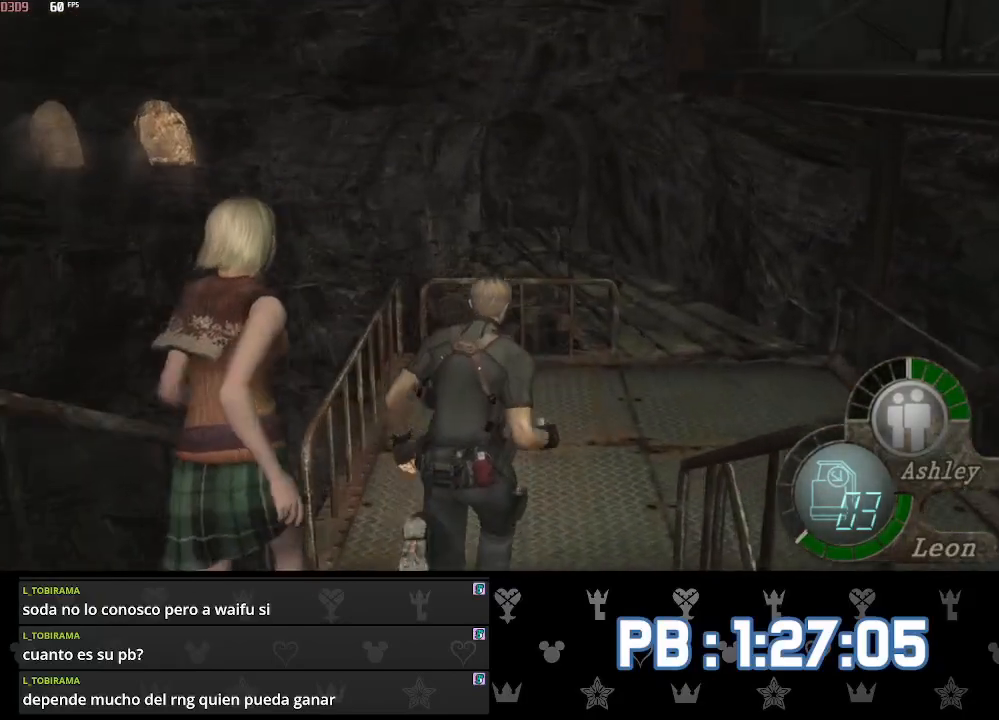
{"buttons": ["DPAD_RIGHT"], "left_stick": "up", "right_stick": "center", "events": []}
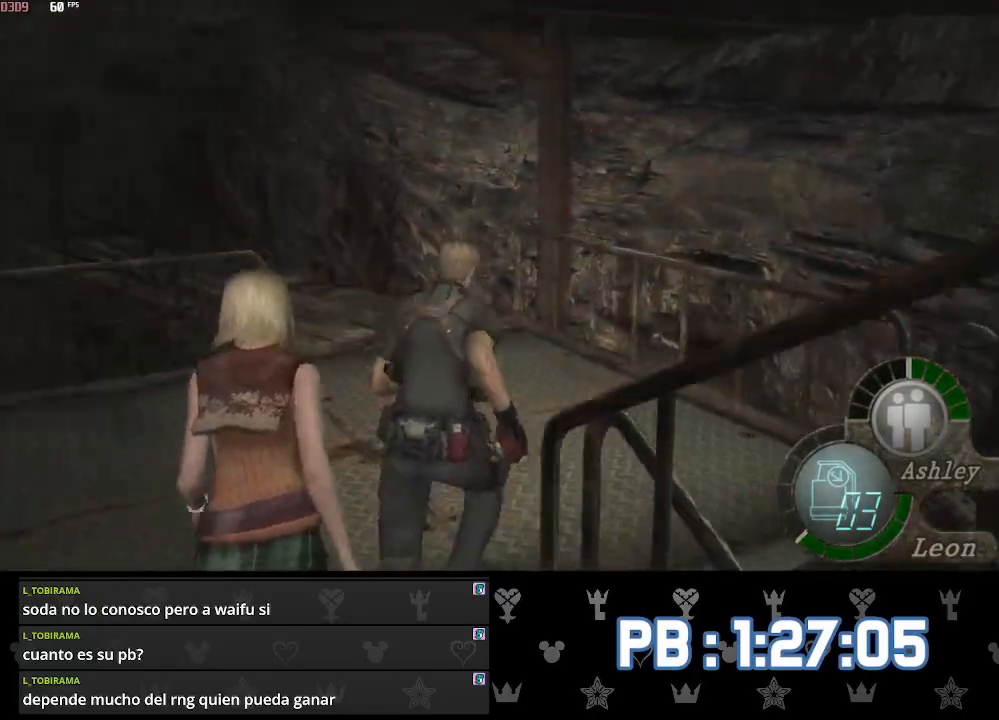
{"buttons": [], "left_stick": "up", "right_stick": "down-right", "events": [[50, "right_stick", "right"], [150, "L2", "down"], [183, "DPAD_RIGHT", "up"], [250, "L2", "up"], [250, "right_stick", "down-right"]]}
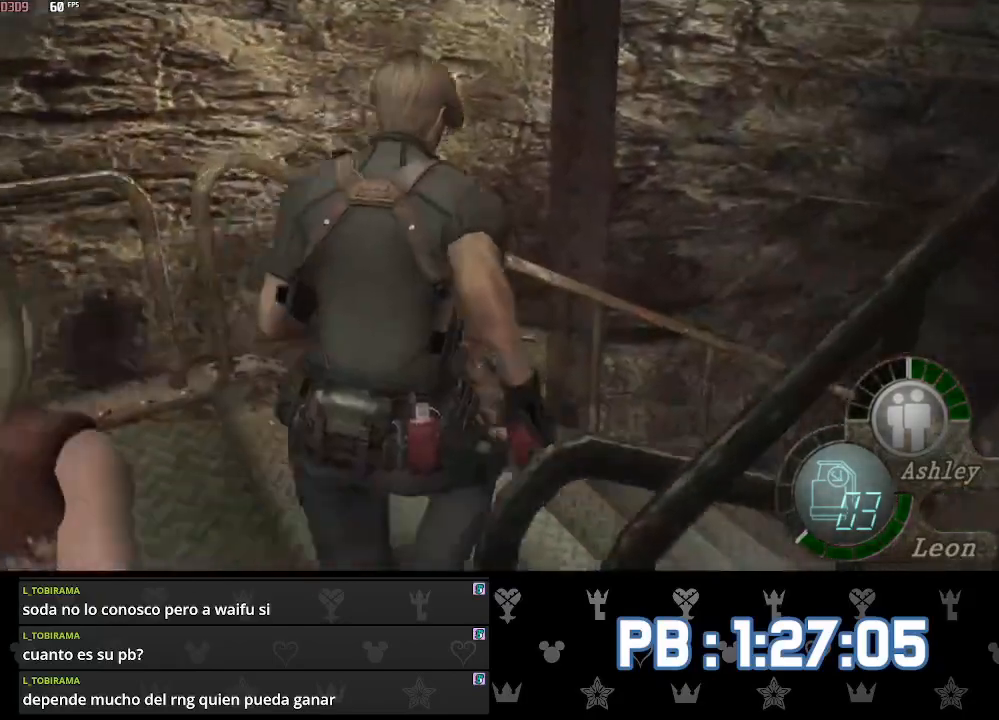
{"buttons": [], "left_stick": "up", "right_stick": "down-right", "events": []}
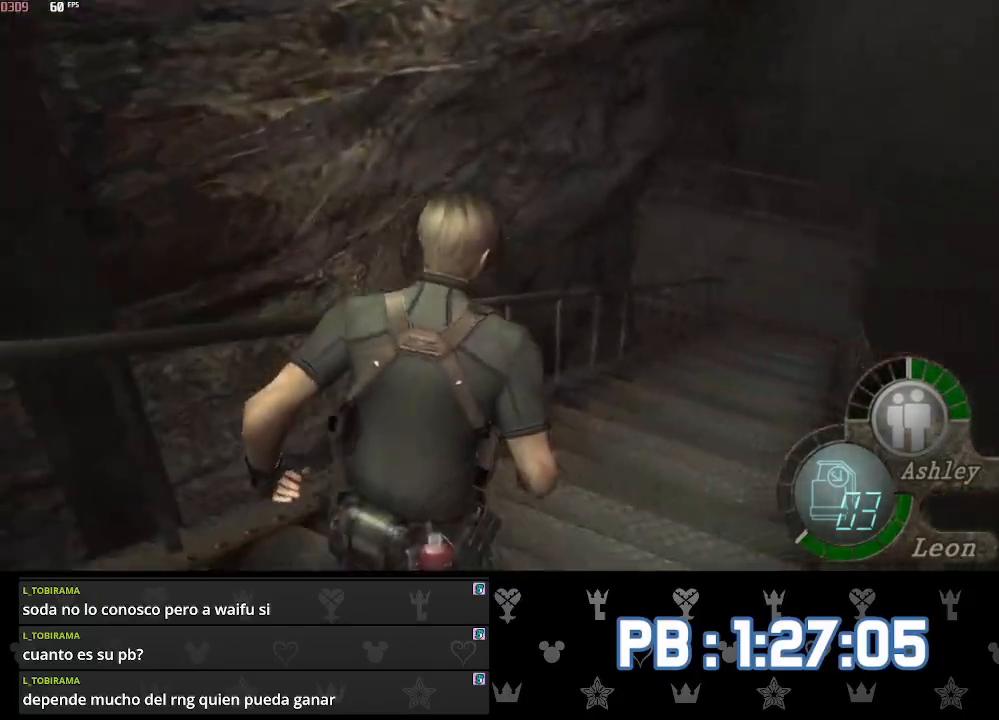
{"buttons": [], "left_stick": "up", "right_stick": "down-right", "events": [[233, "DPAD_RIGHT", "down"], [333, "DPAD_RIGHT", "up"]]}